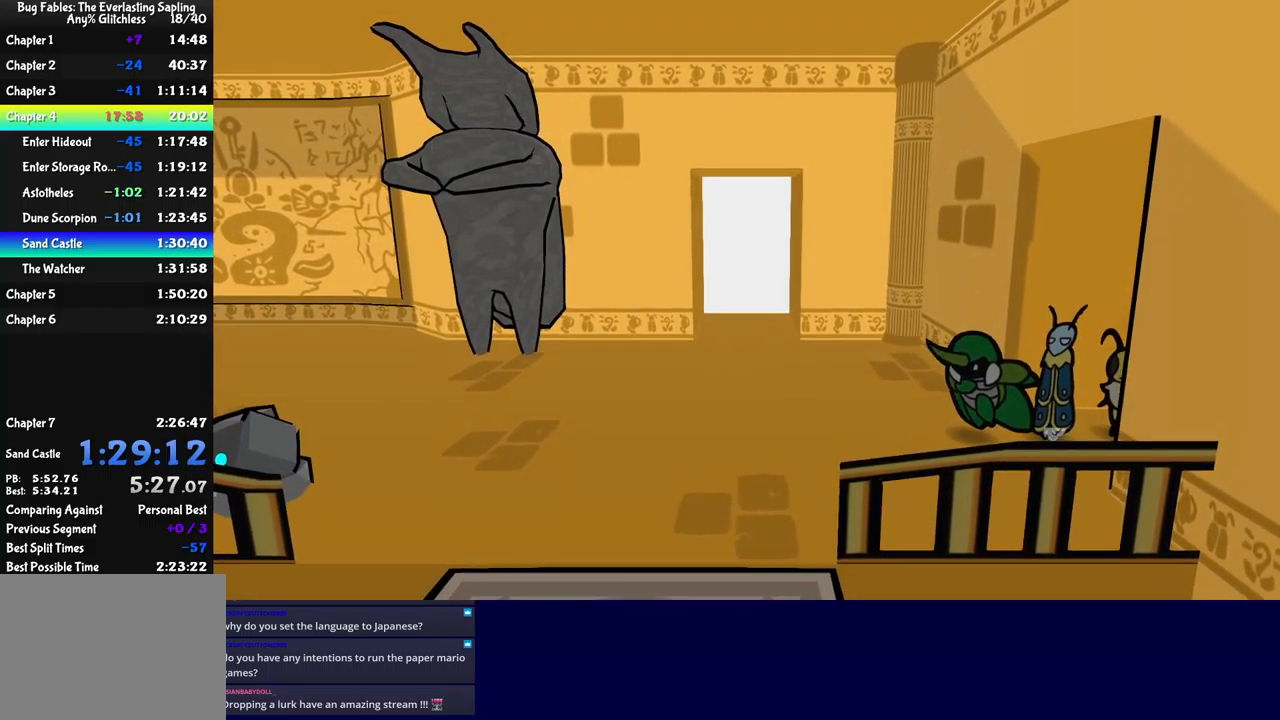
Gameplay with a controller (Xbox layout); each line is a JSON object with the inputs held at the frame after it. "events" lists button and stick changes between this image and that frame as [ms after this image, input, new state], when the widget could be followed in between. Not read: L1 L2 L3 R1 R2 R3 other_buttons right_stick.
{"buttons": [], "left_stick": "up", "events": [[450, "left_stick", "up"]]}
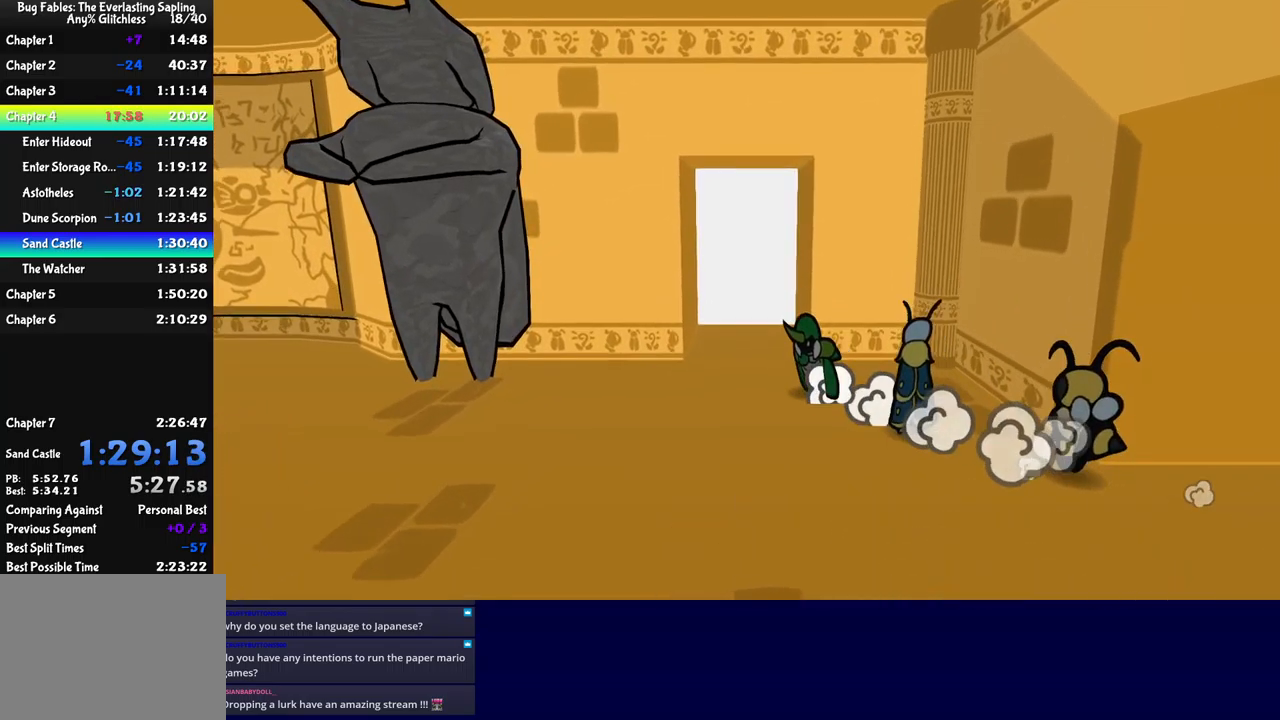
{"buttons": [], "left_stick": "center", "events": [[383, "left_stick", "center"]]}
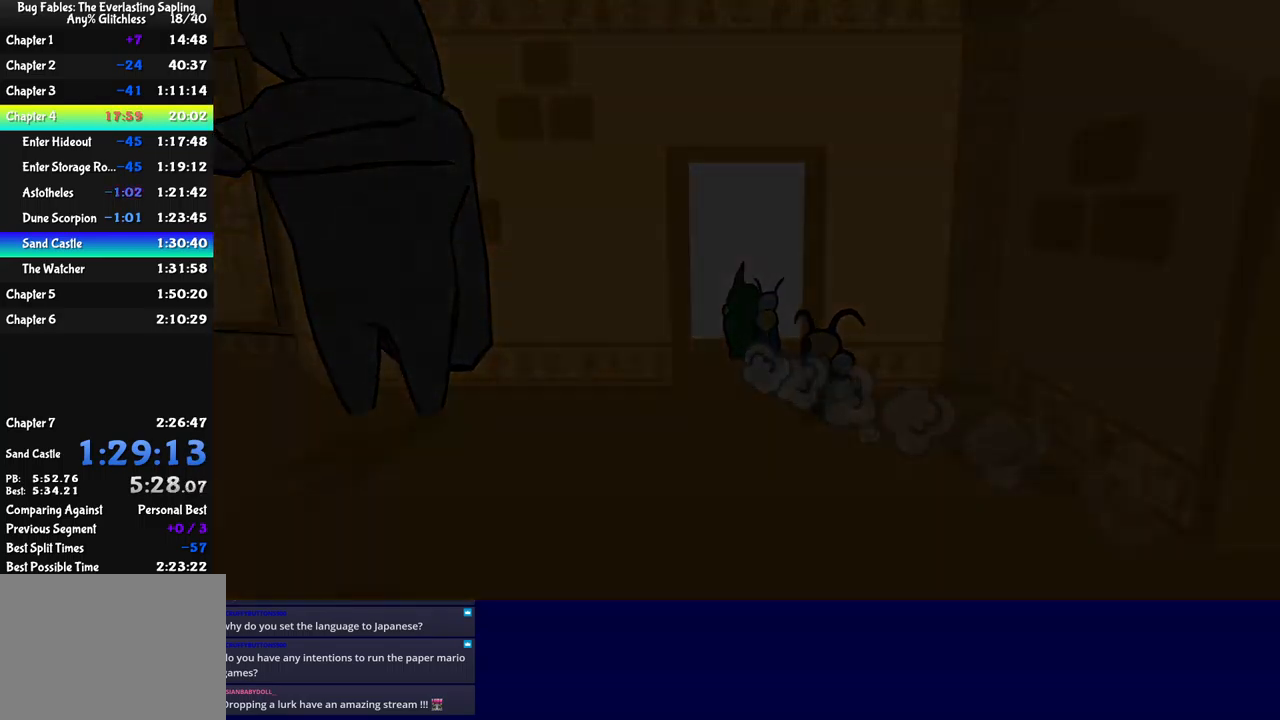
{"buttons": ["B"], "left_stick": "down-left", "events": [[216, "left_stick", "down-left"], [483, "B", "down"]]}
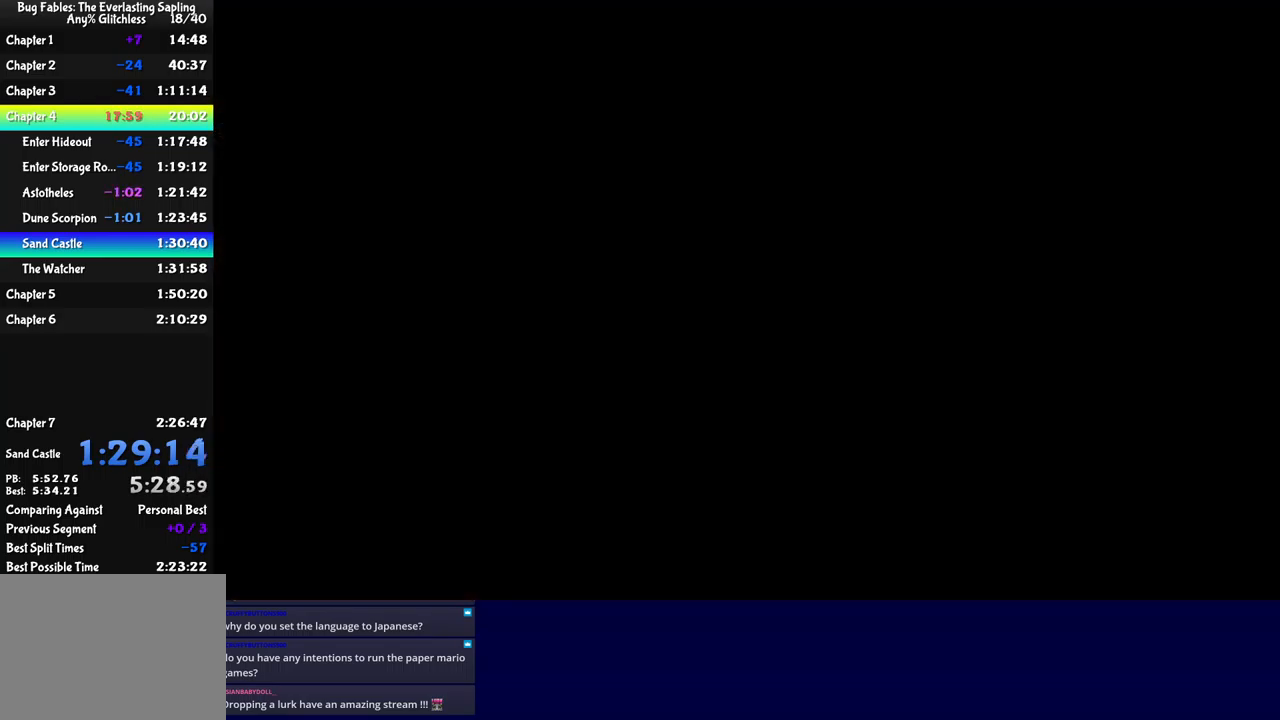
{"buttons": ["B"], "left_stick": "down-left", "events": [[50, "B", "up"], [116, "B", "down"], [166, "B", "up"], [216, "B", "down"], [300, "B", "up"], [350, "B", "down"], [416, "B", "up"], [500, "B", "down"]]}
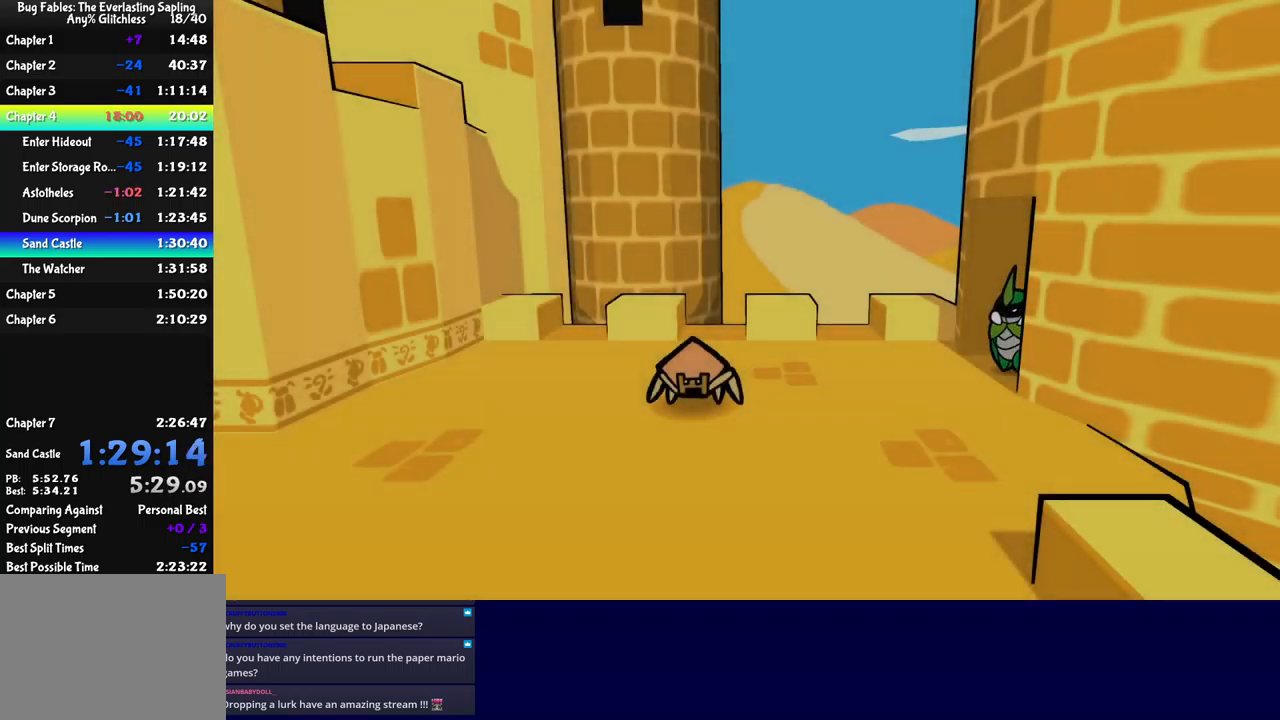
{"buttons": ["B"], "left_stick": "down-left", "events": [[33, "B", "up"], [116, "B", "down"], [166, "B", "up"], [233, "B", "down"], [300, "B", "up"], [366, "B", "down"], [416, "B", "up"], [483, "B", "down"]]}
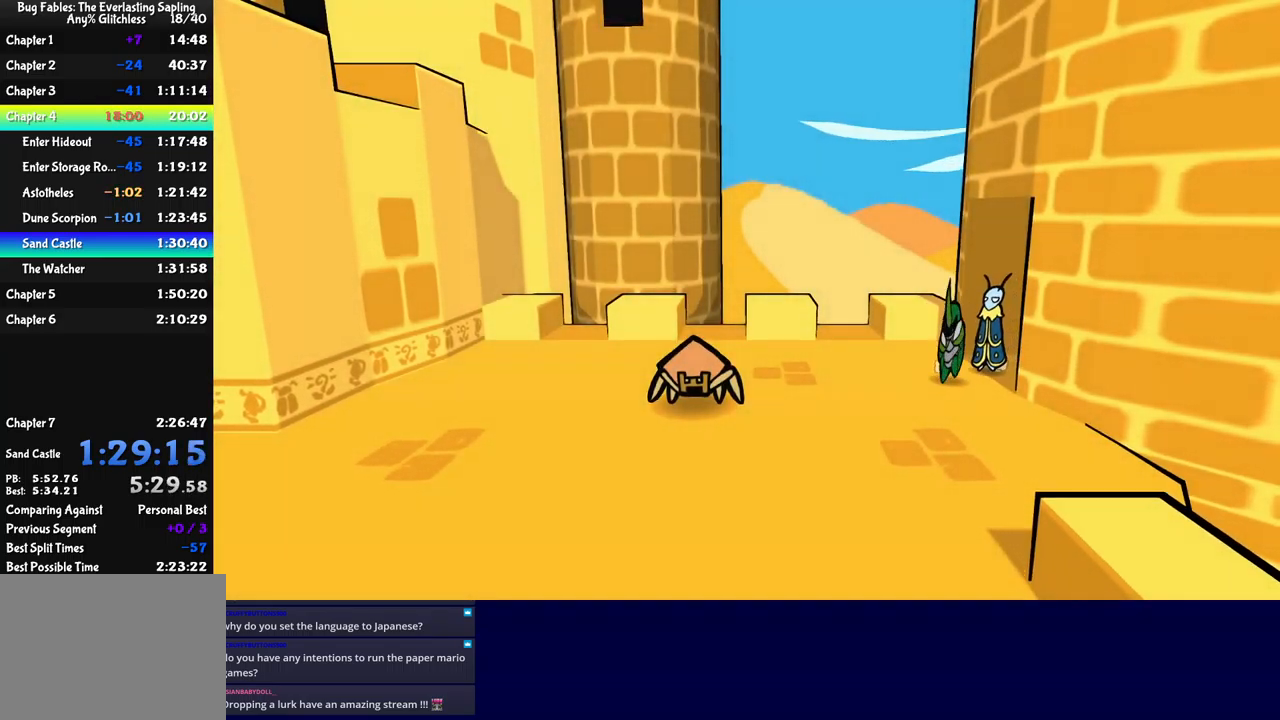
{"buttons": [], "left_stick": "left", "events": [[33, "B", "up"], [116, "B", "down"], [150, "B", "up"], [266, "left_stick", "left"]]}
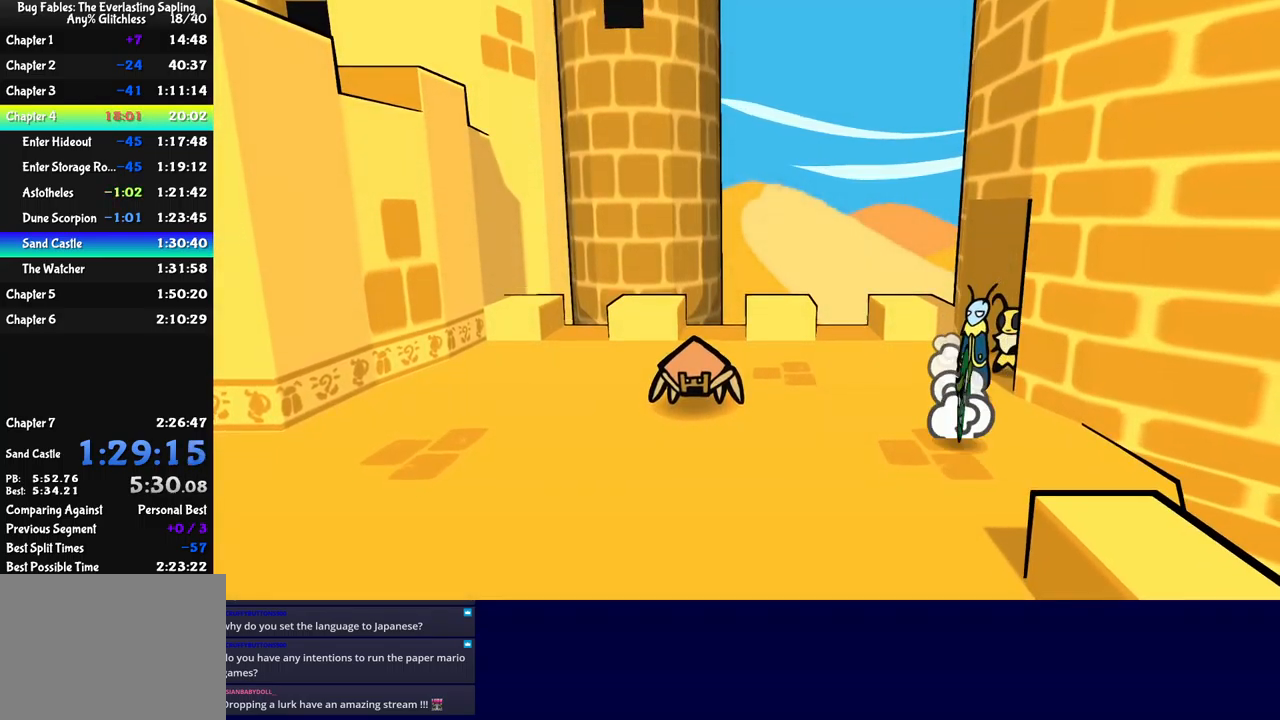
{"buttons": [], "left_stick": "up-left", "events": [[50, "left_stick", "up-left"]]}
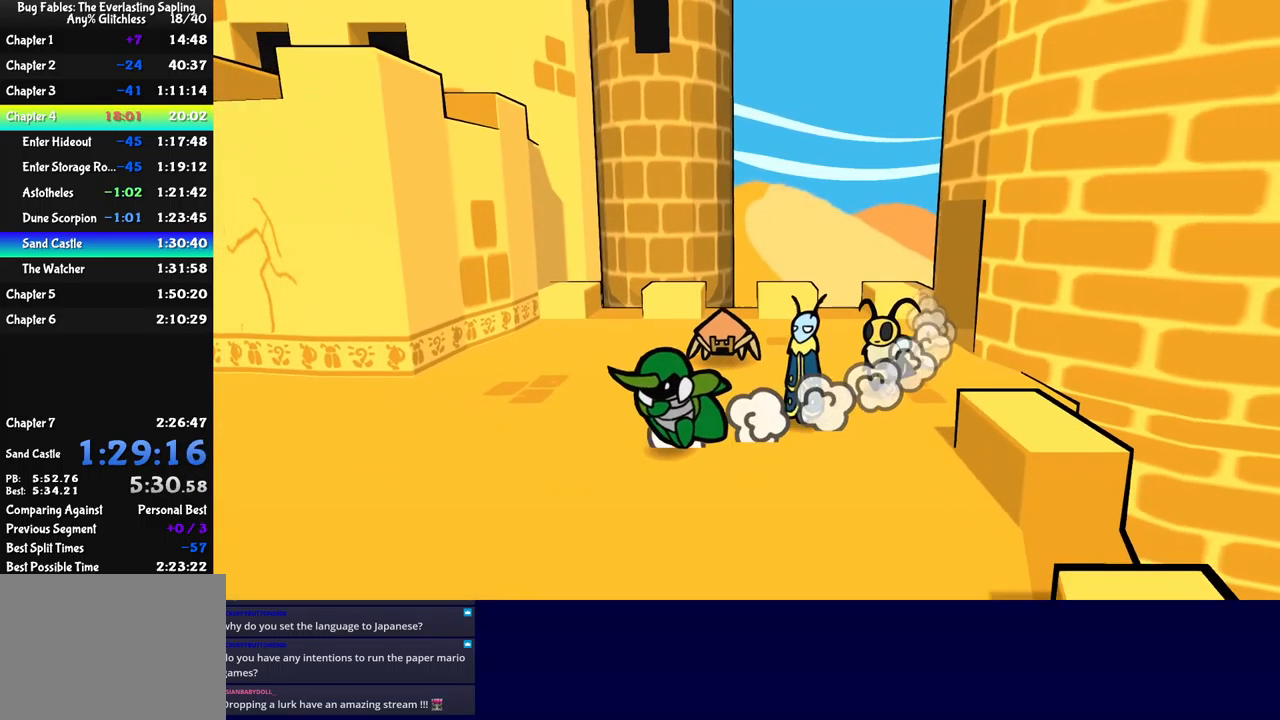
{"buttons": [], "left_stick": "up-left", "events": []}
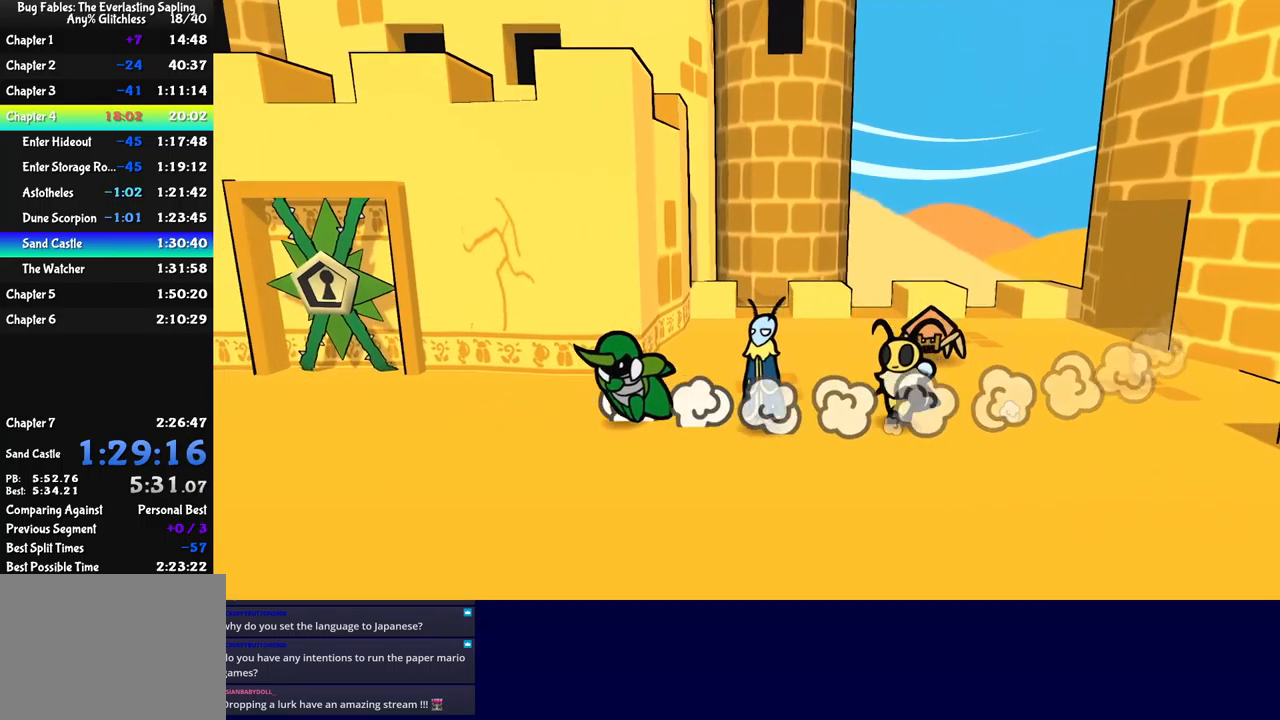
{"buttons": [], "left_stick": "up-left", "events": []}
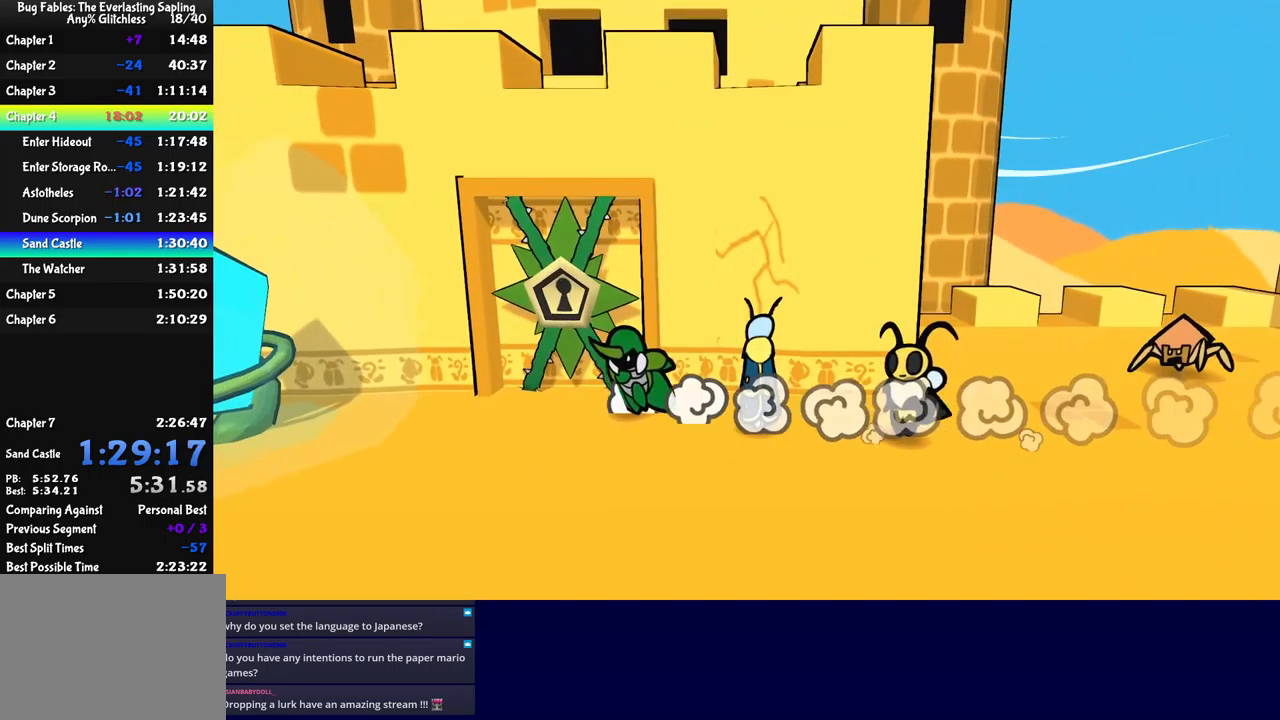
{"buttons": ["B", "DPAD_UP"], "left_stick": "center", "events": [[50, "A", "down"], [100, "A", "up"], [150, "A", "down"], [216, "A", "up"], [250, "B", "down"], [283, "left_stick", "center"], [500, "DPAD_UP", "down"]]}
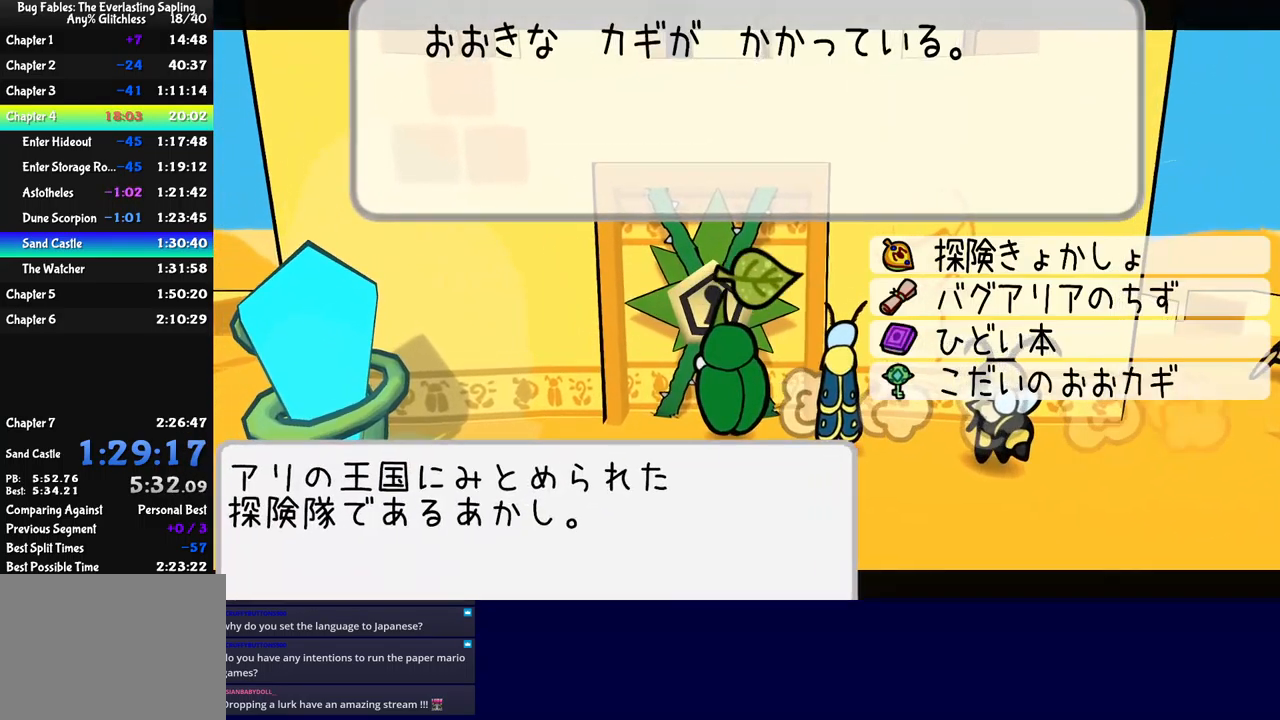
{"buttons": ["B"], "left_stick": "up", "events": [[83, "DPAD_UP", "up"], [100, "A", "down"], [133, "A", "up"], [283, "left_stick", "up"]]}
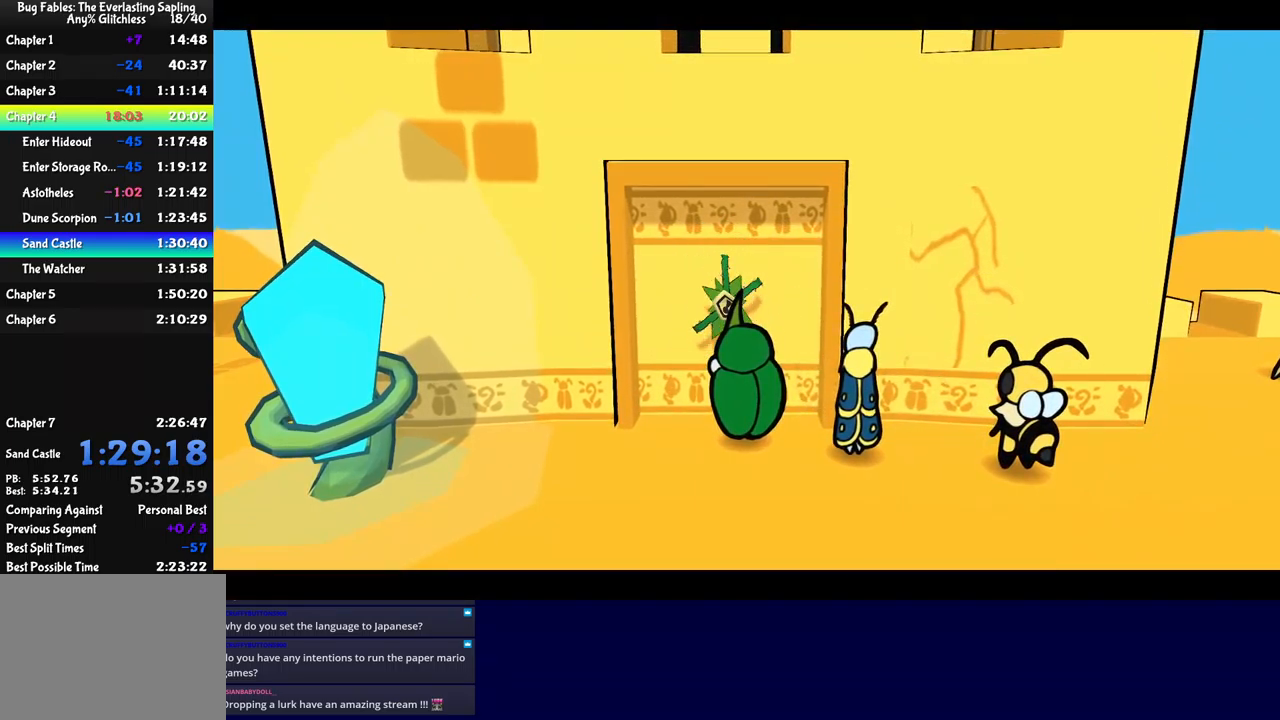
{"buttons": [], "left_stick": "up", "events": [[200, "B", "up"]]}
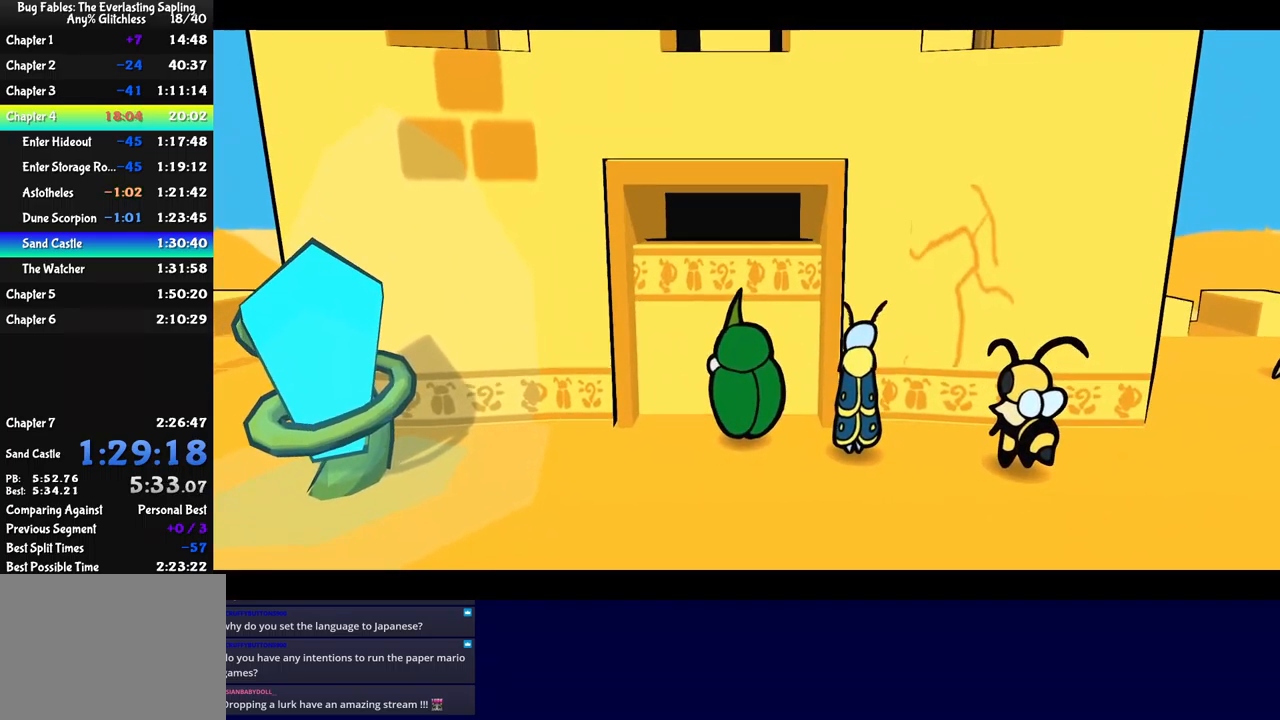
{"buttons": [], "left_stick": "up", "events": []}
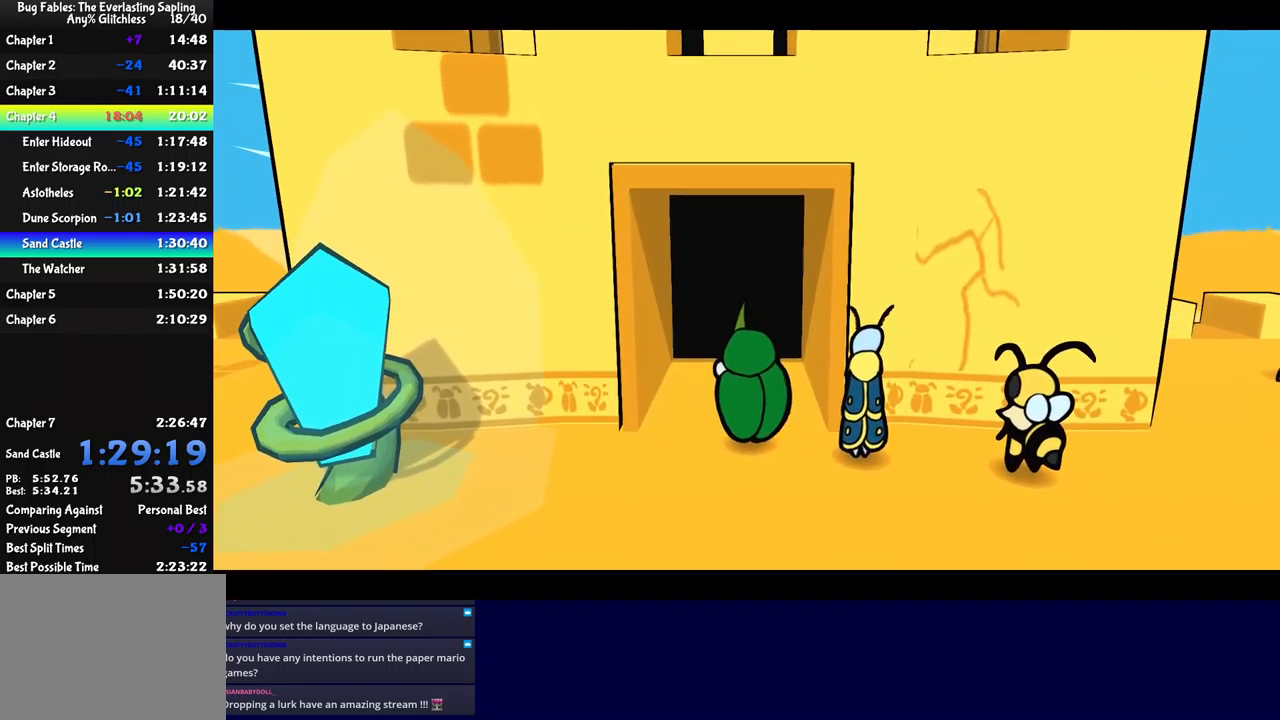
{"buttons": [], "left_stick": "up", "events": []}
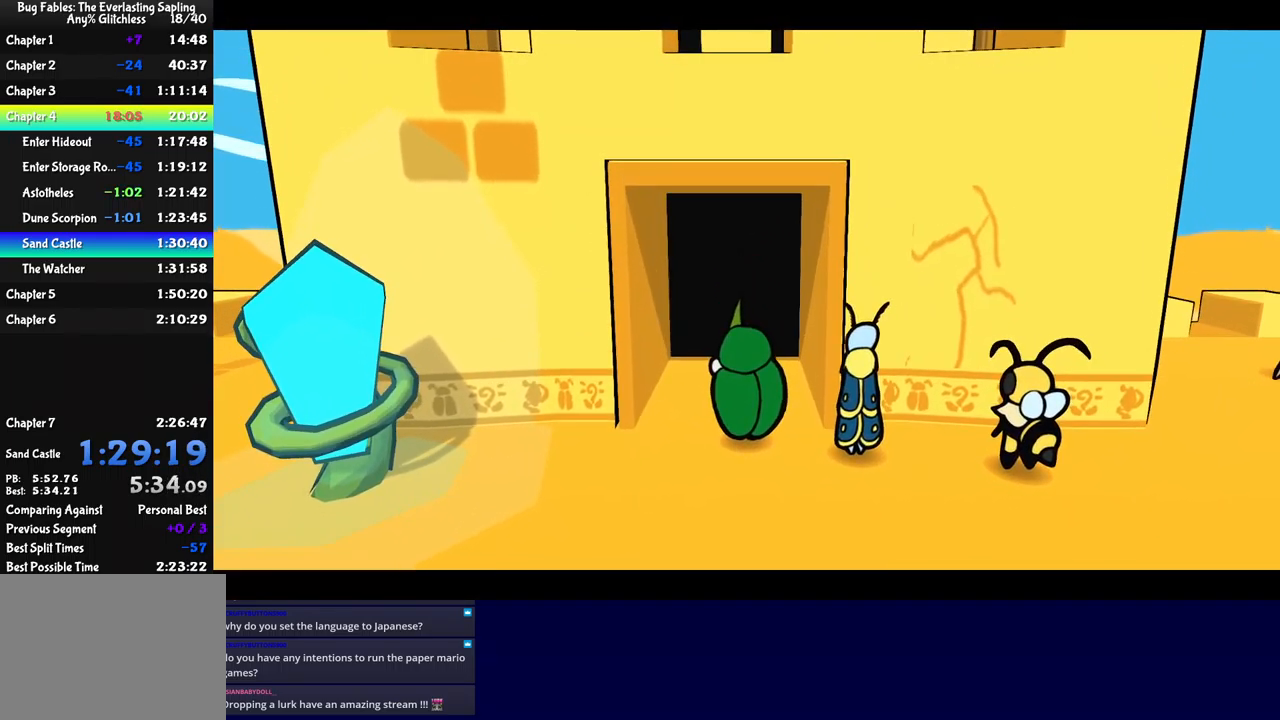
{"buttons": [], "left_stick": "up", "events": []}
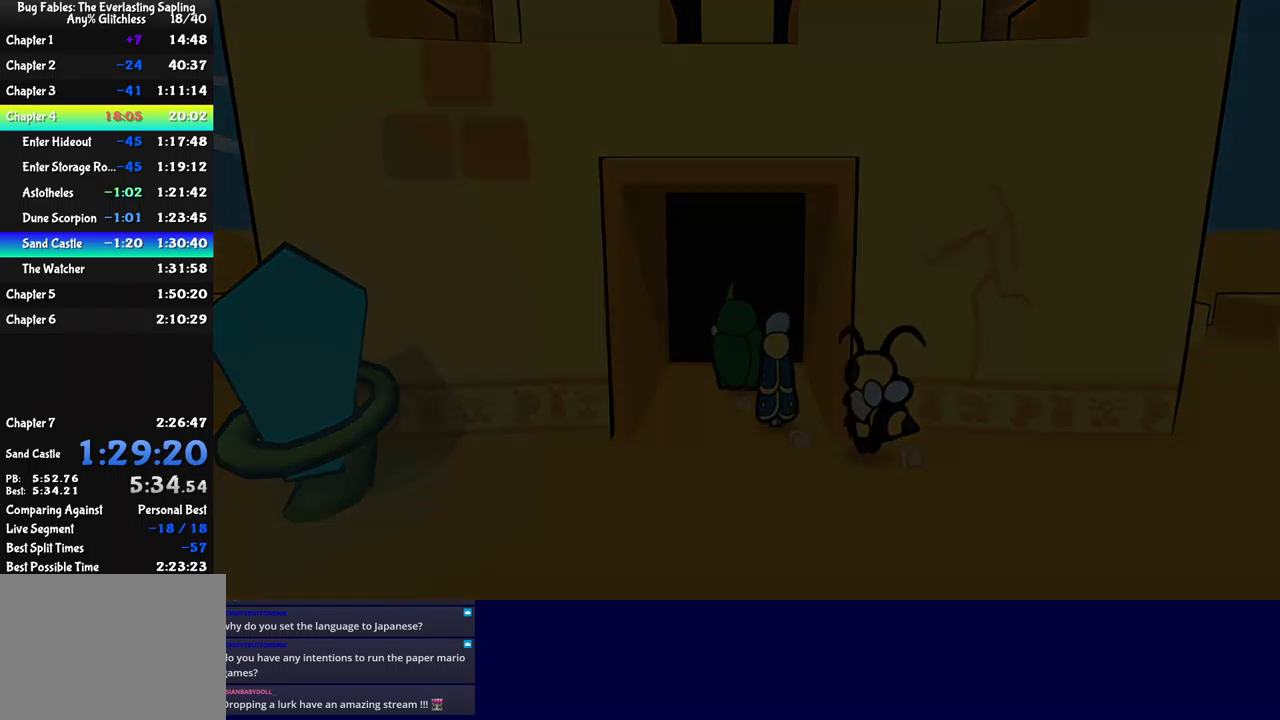
{"buttons": ["DPAD_RIGHT"], "left_stick": "center", "events": [[67, "left_stick", "center"], [383, "DPAD_RIGHT", "down"]]}
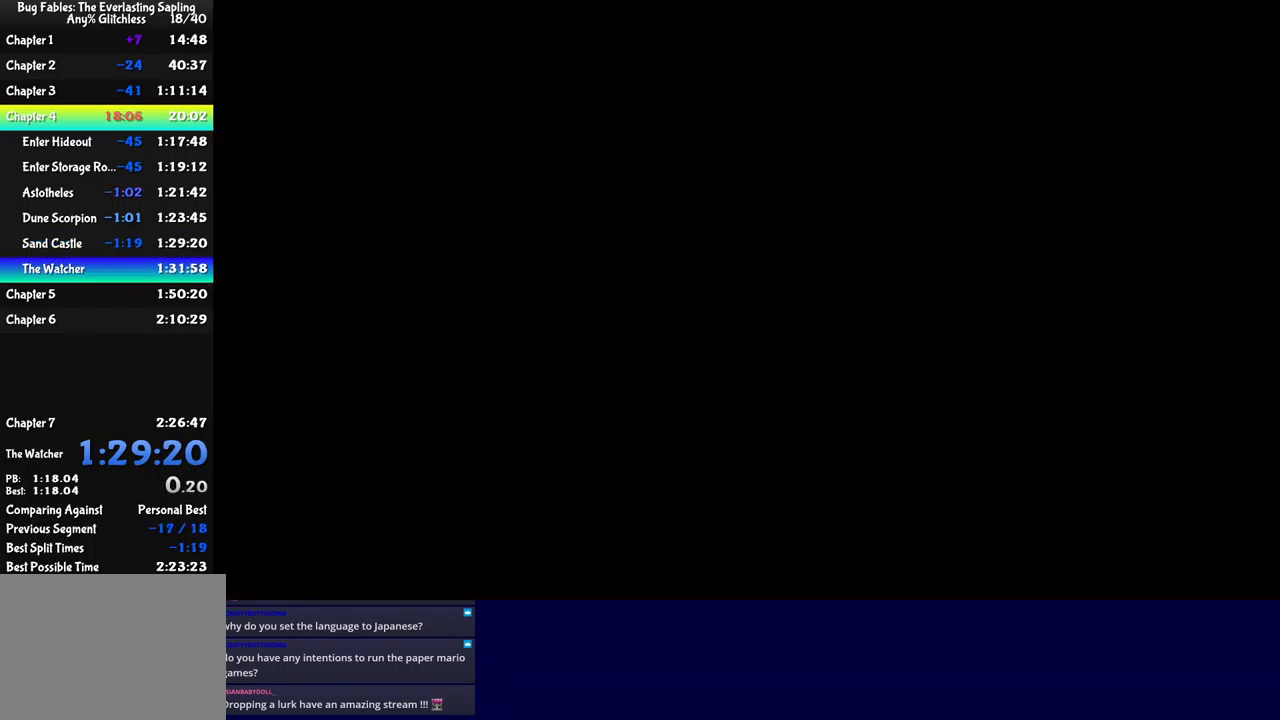
{"buttons": ["B", "DPAD_RIGHT"], "left_stick": "center", "events": [[483, "B", "down"]]}
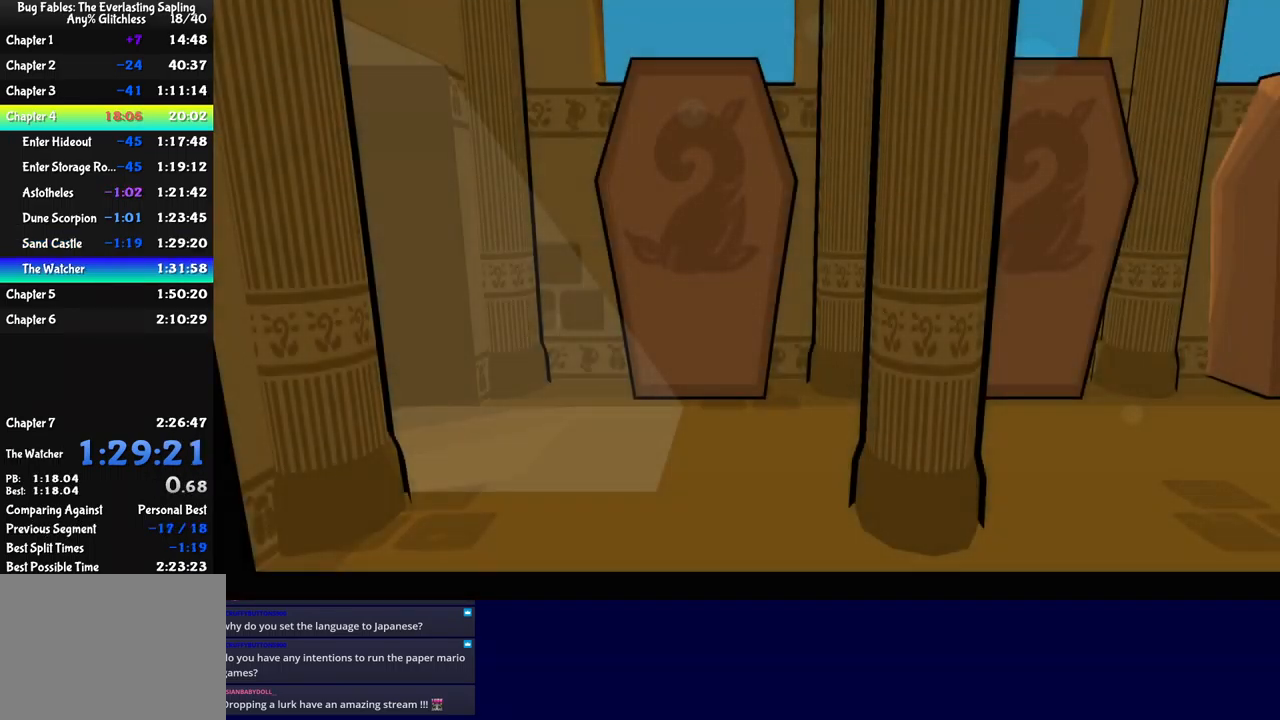
{"buttons": ["B", "DPAD_RIGHT"], "left_stick": "center", "events": [[50, "B", "up"], [100, "B", "down"], [150, "B", "up"], [217, "B", "down"], [283, "B", "up"], [350, "B", "down"], [417, "B", "up"], [450, "B", "down"]]}
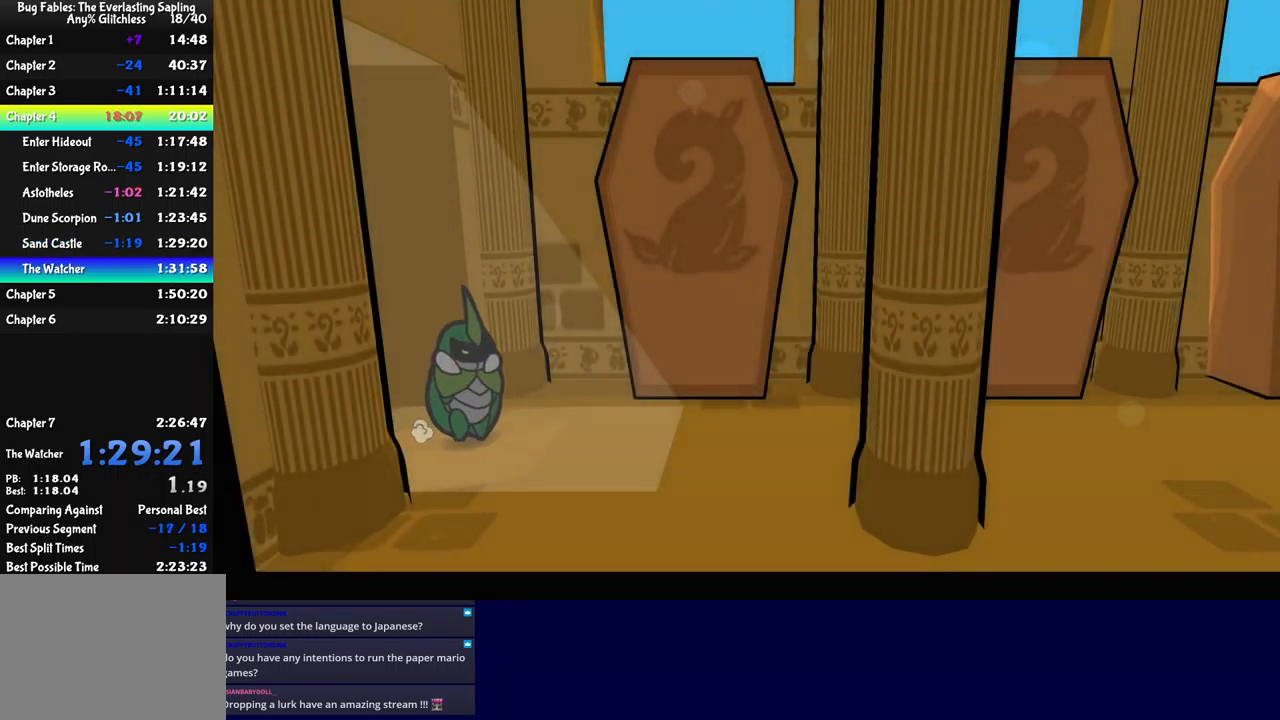
{"buttons": ["DPAD_RIGHT"], "left_stick": "center", "events": [[17, "B", "up"], [67, "B", "down"], [133, "B", "up"], [183, "B", "down"], [233, "B", "up"], [317, "B", "down"], [333, "B", "up"]]}
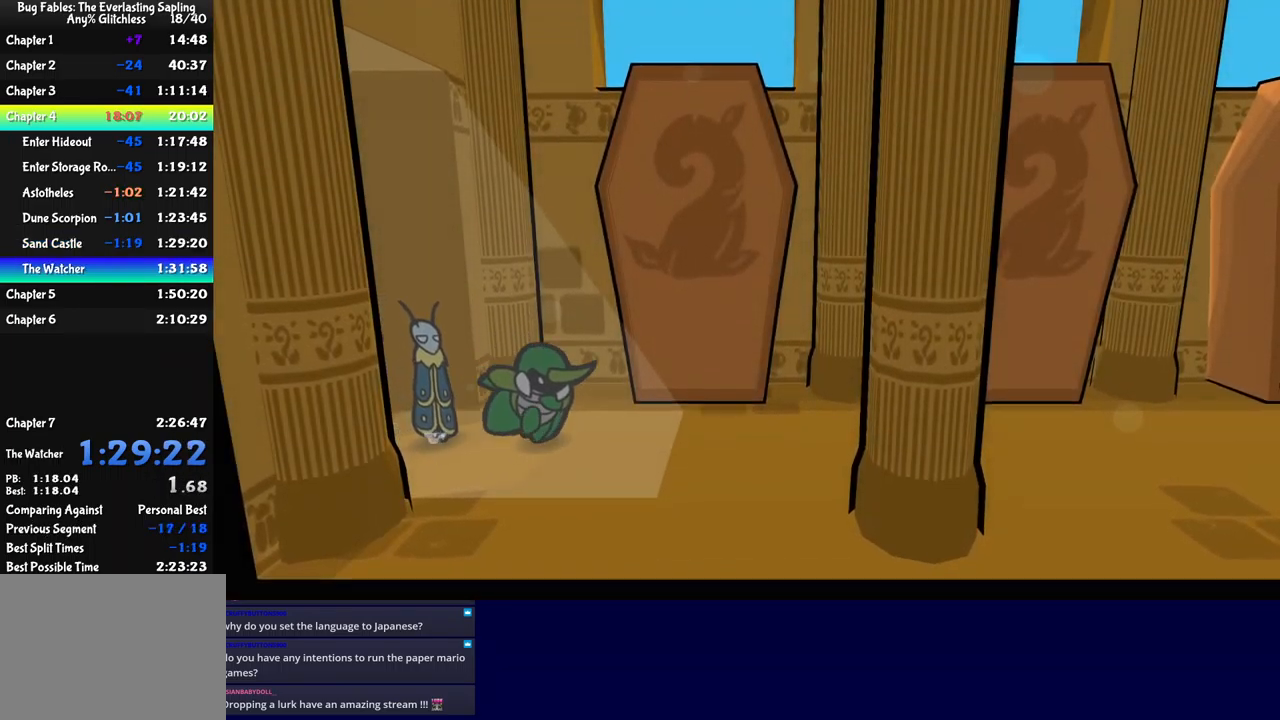
{"buttons": ["DPAD_RIGHT"], "left_stick": "center", "events": []}
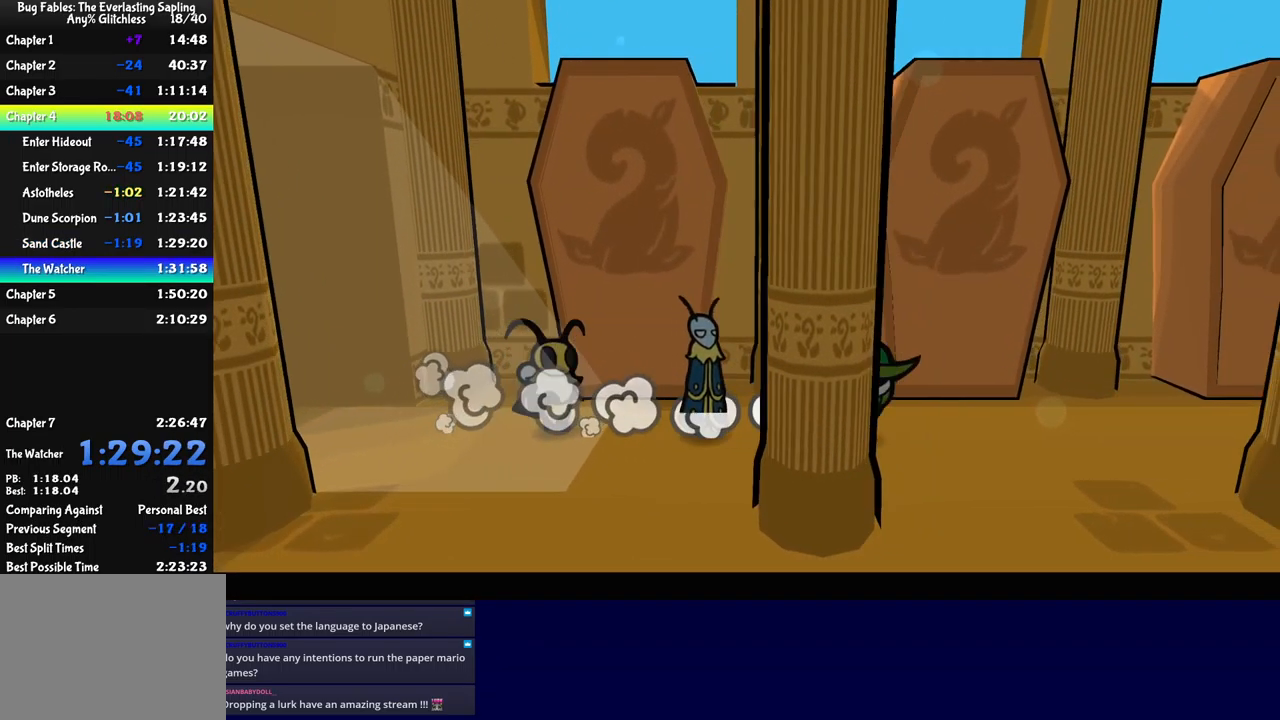
{"buttons": ["DPAD_RIGHT"], "left_stick": "center", "events": []}
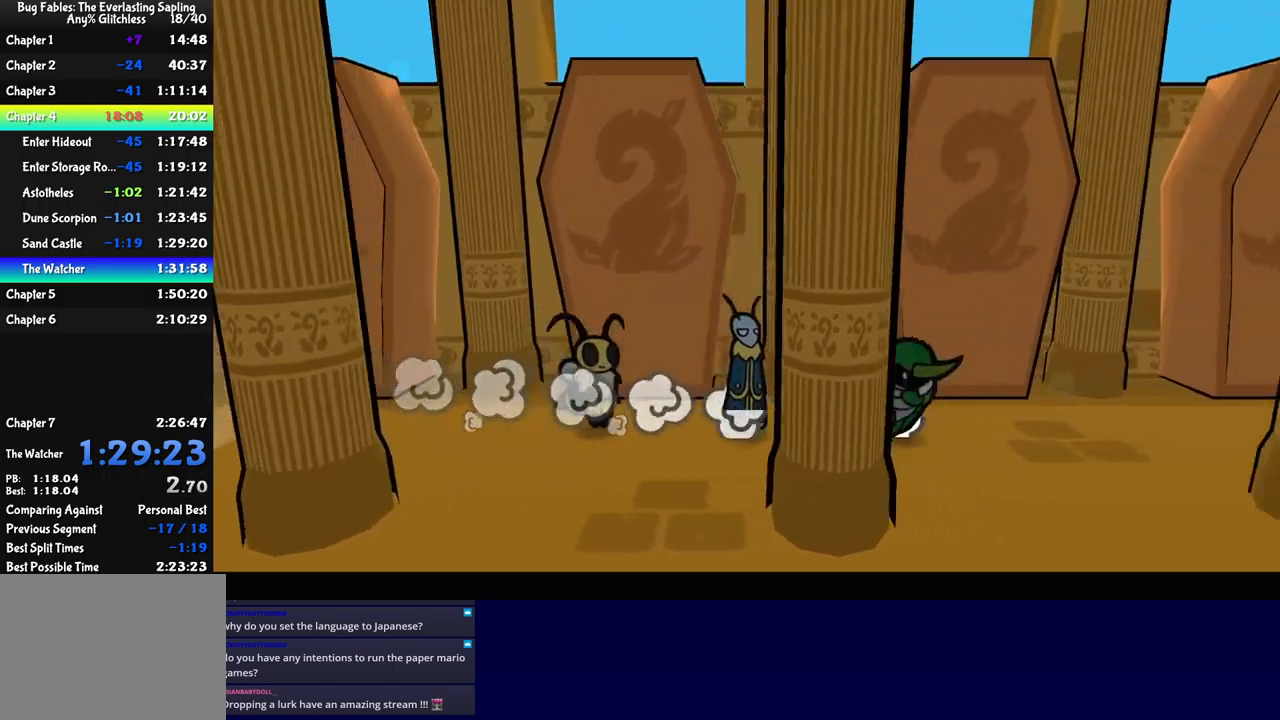
{"buttons": ["X", "DPAD_RIGHT"], "left_stick": "center", "events": [[267, "A", "down"], [334, "A", "up"], [484, "X", "down"]]}
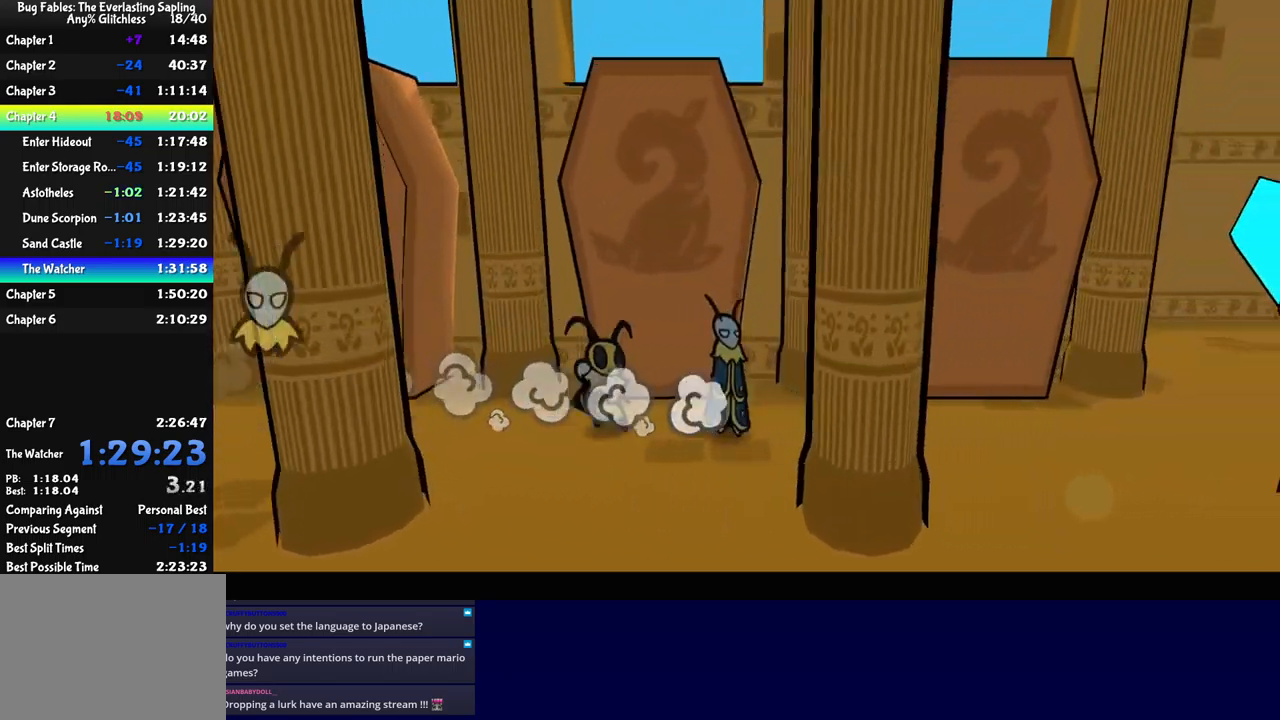
{"buttons": ["DPAD_RIGHT"], "left_stick": "center", "events": [[34, "X", "up"], [317, "X", "down"], [400, "X", "up"]]}
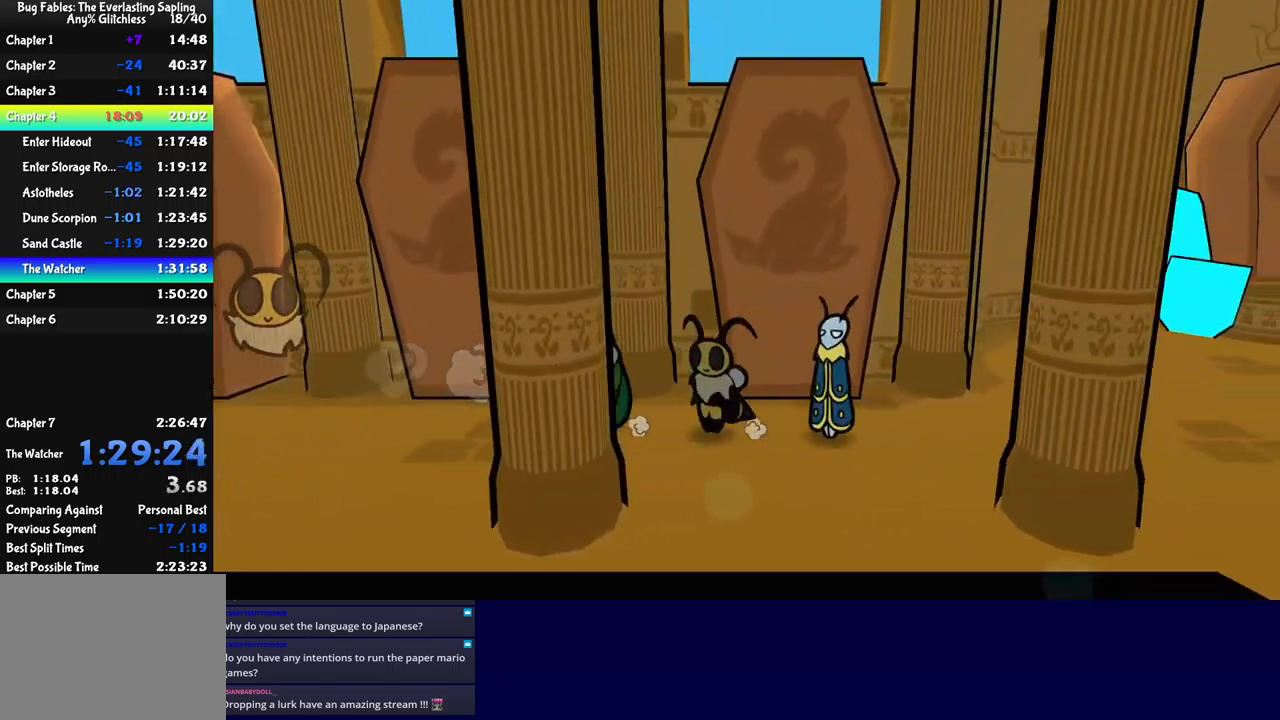
{"buttons": ["DPAD_RIGHT"], "left_stick": "center", "events": [[50, "A", "down"], [150, "A", "up"], [434, "Y", "down"], [484, "Y", "up"]]}
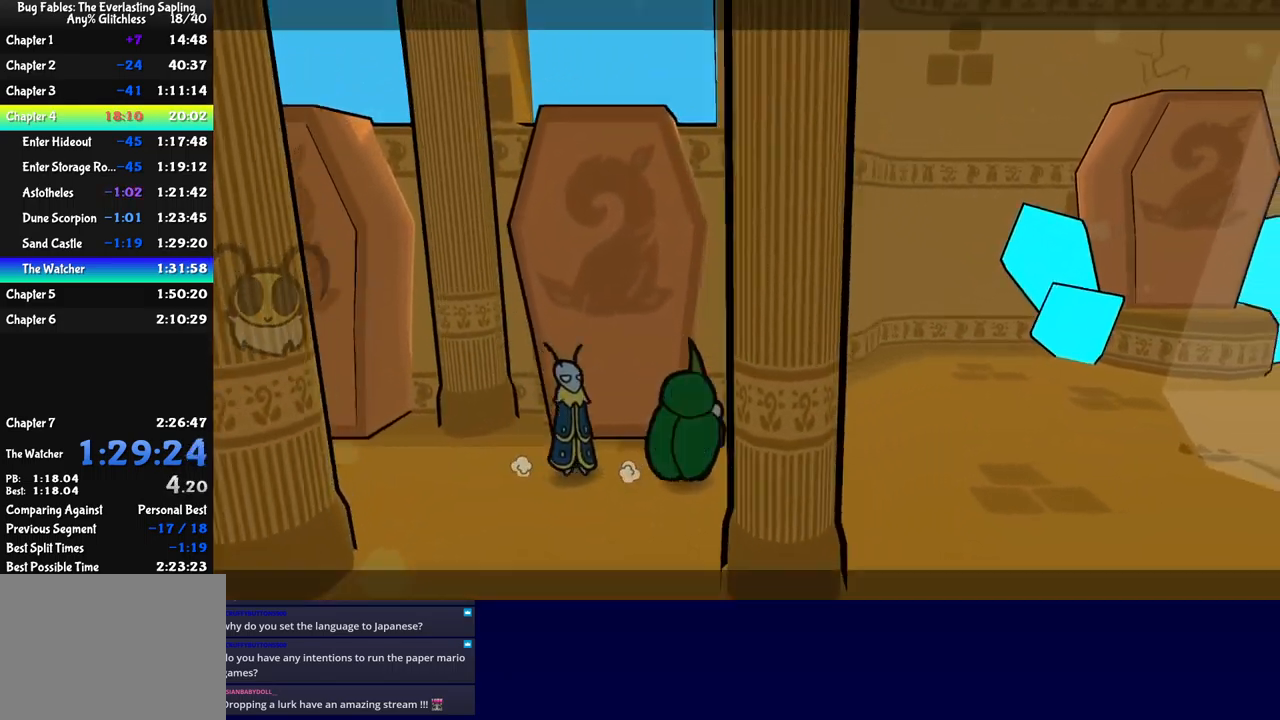
{"buttons": [], "left_stick": "center", "events": [[34, "Y", "down"], [100, "Y", "up"], [450, "DPAD_RIGHT", "up"]]}
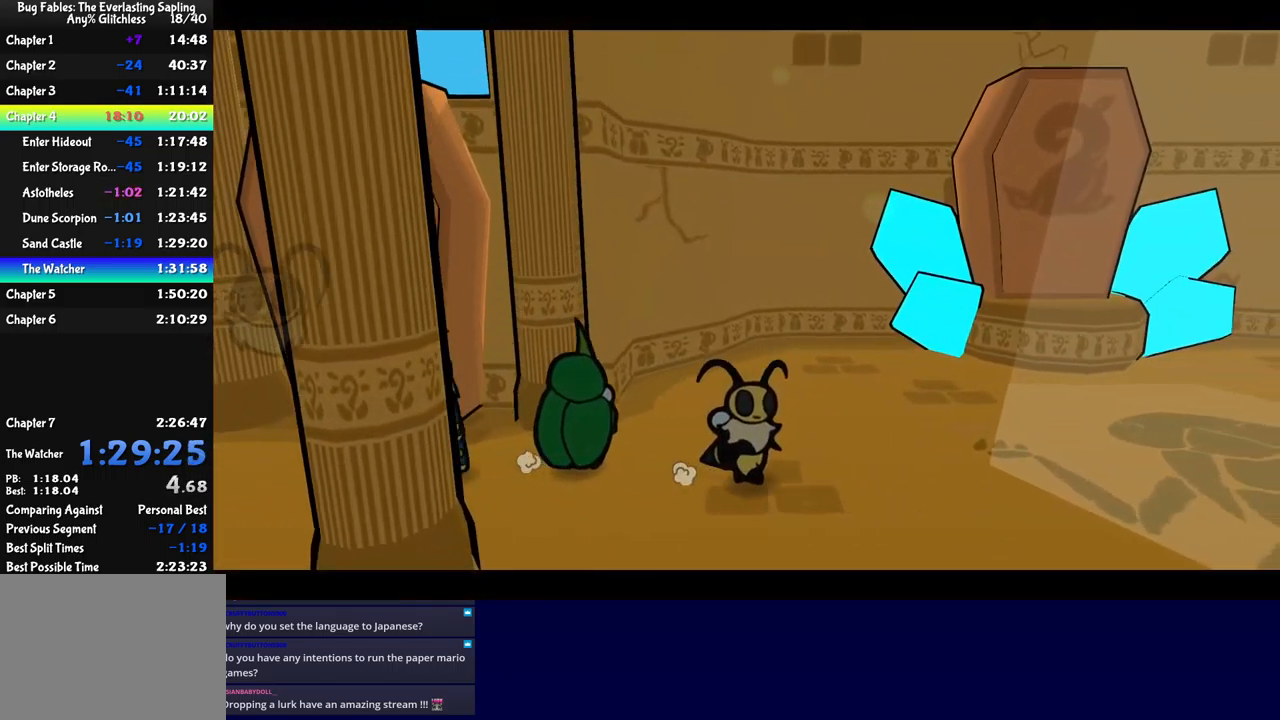
{"buttons": ["B"], "left_stick": "center", "events": [[34, "B", "down"]]}
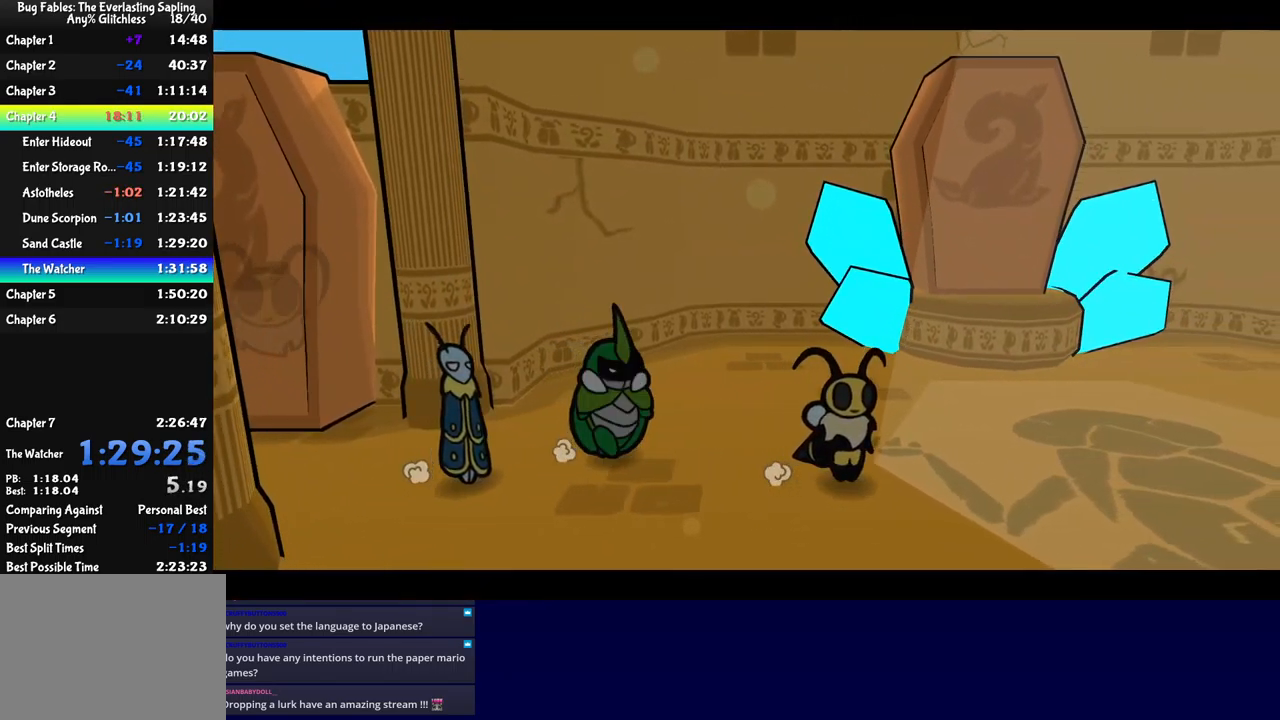
{"buttons": ["B"], "left_stick": "center", "events": []}
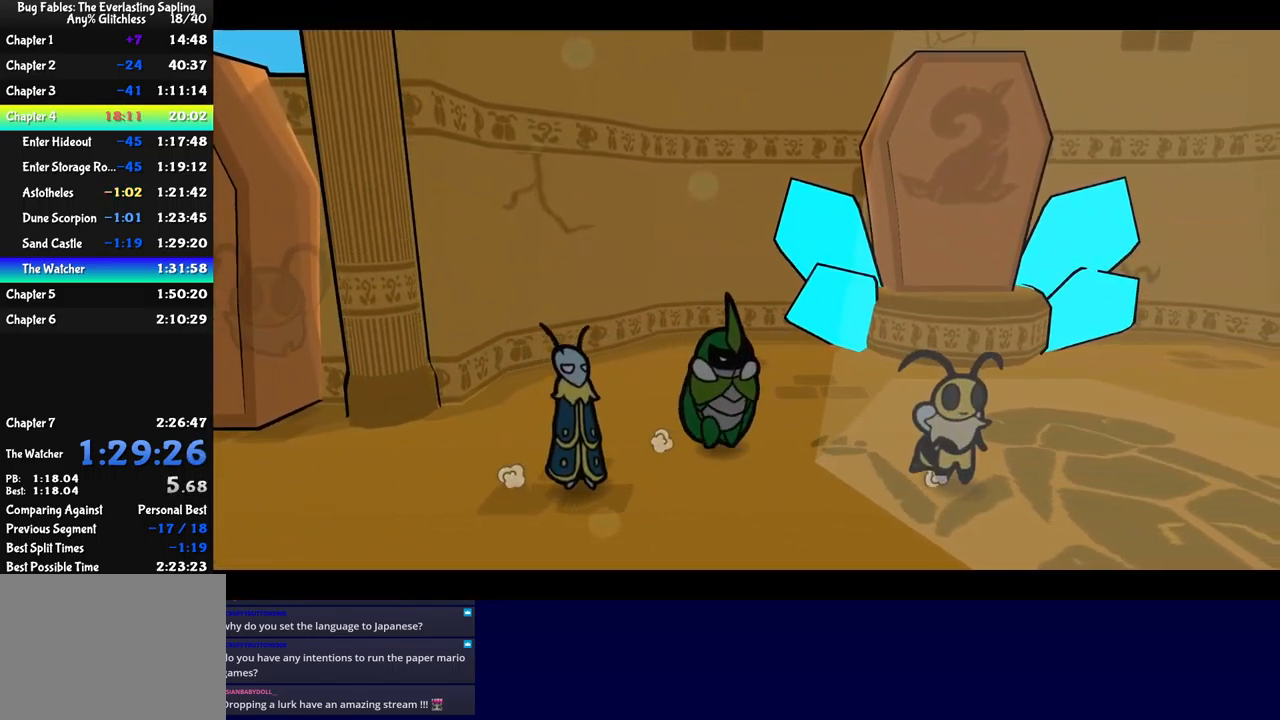
{"buttons": ["B"], "left_stick": "center", "events": []}
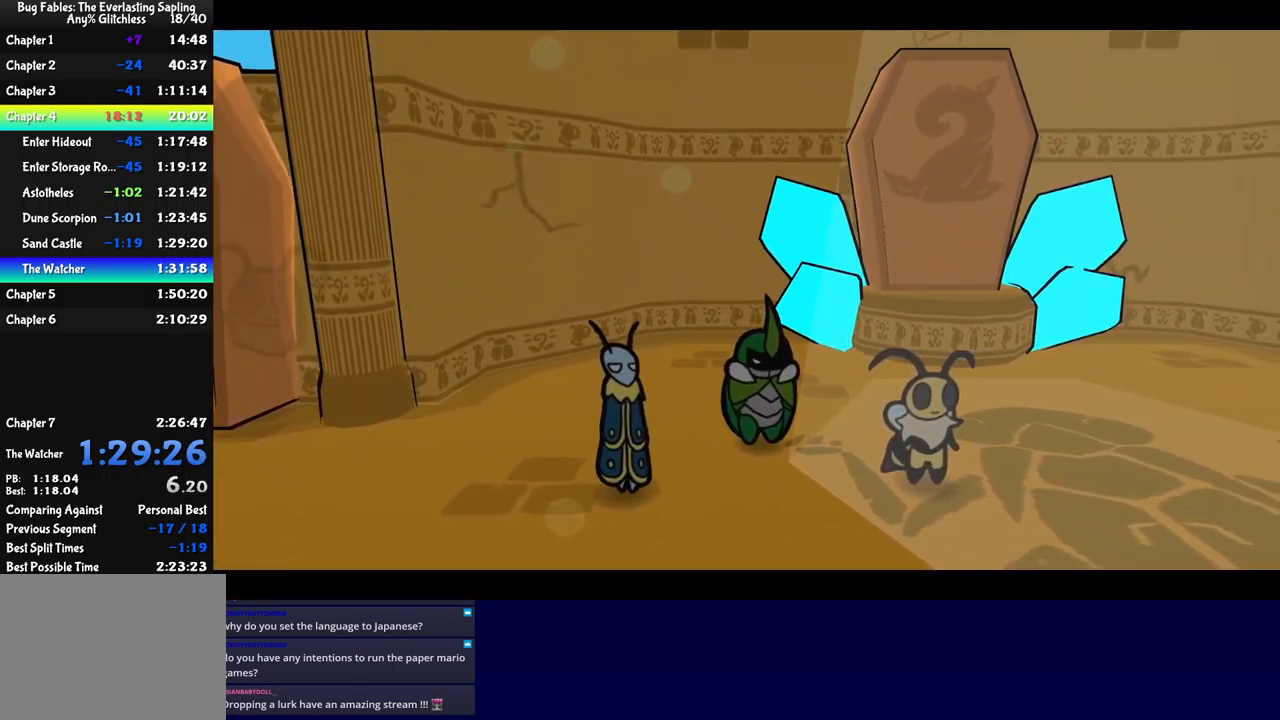
{"buttons": ["B"], "left_stick": "center", "events": []}
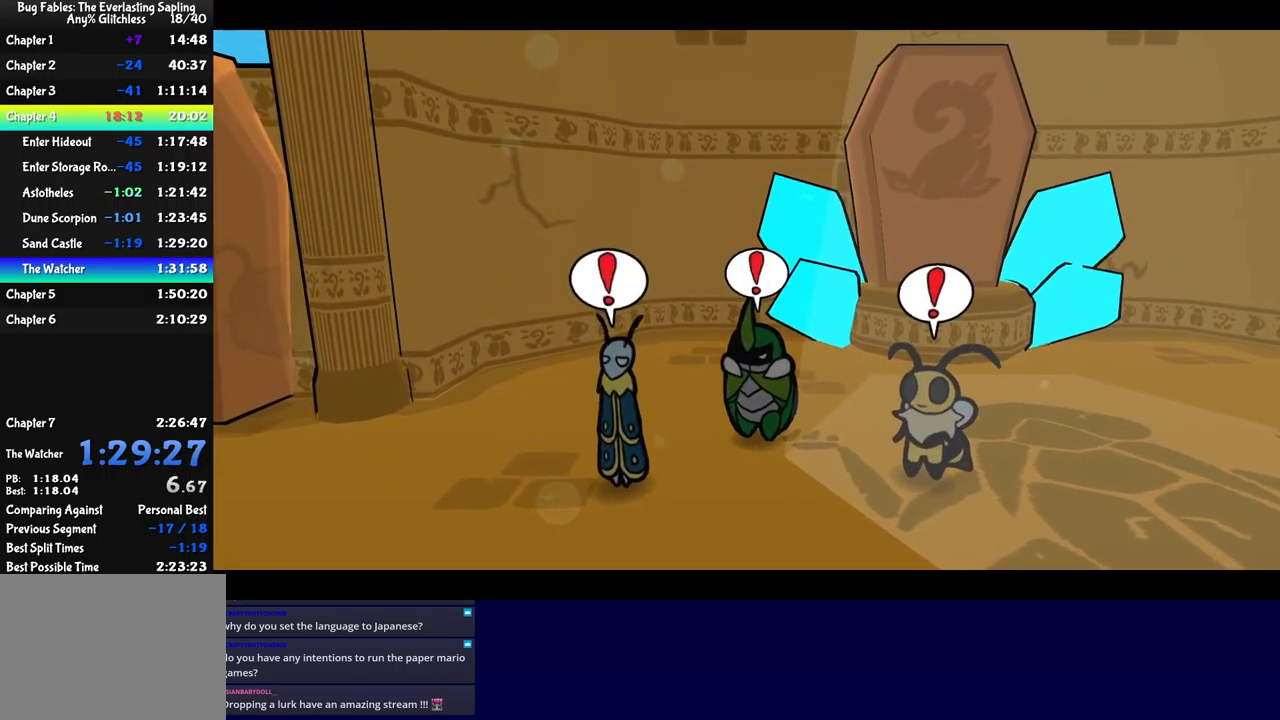
{"buttons": ["B"], "left_stick": "center", "events": []}
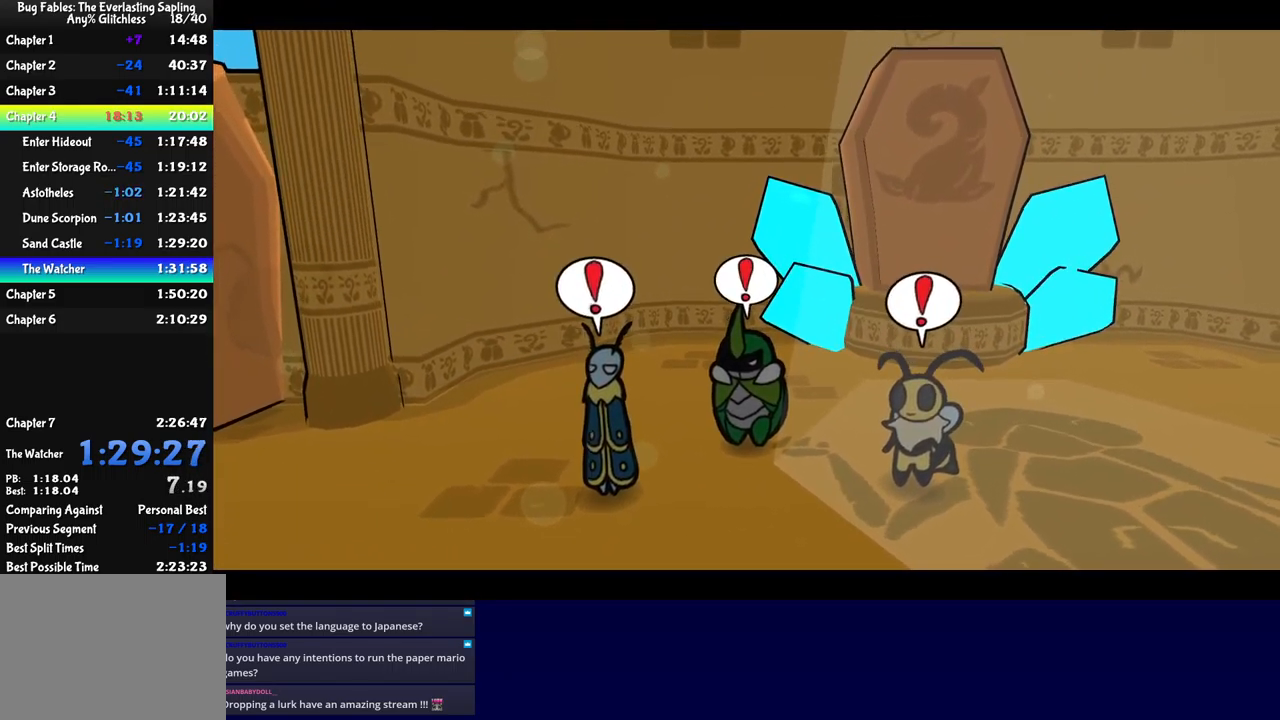
{"buttons": ["B"], "left_stick": "center", "events": []}